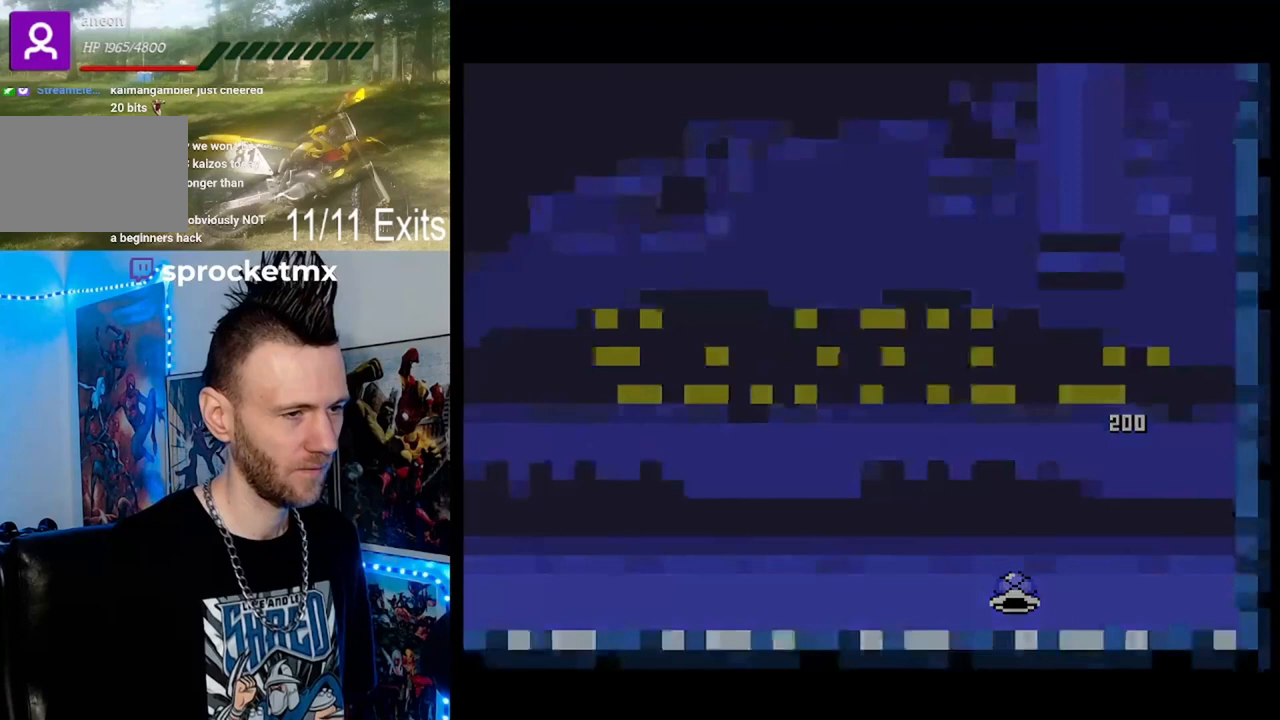
Gameplay with a controller (Nintendo layout); each line is a JSON object with the inputs held at the frame after it. "events" lists button and stick changes between this image and that frame as [ms after this image, input, new state], when the widget could be followed in between. Not read: L1 L3 R1 R3.
{"buttons": [], "events": []}
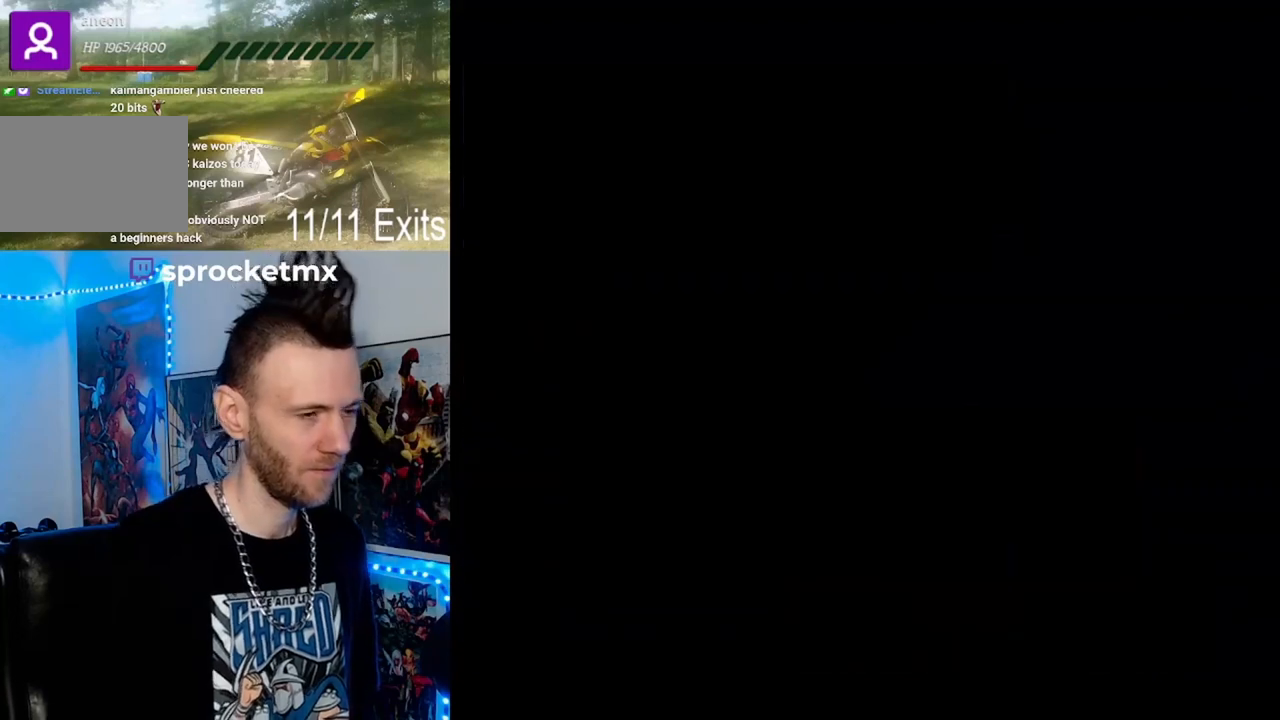
{"buttons": [], "events": []}
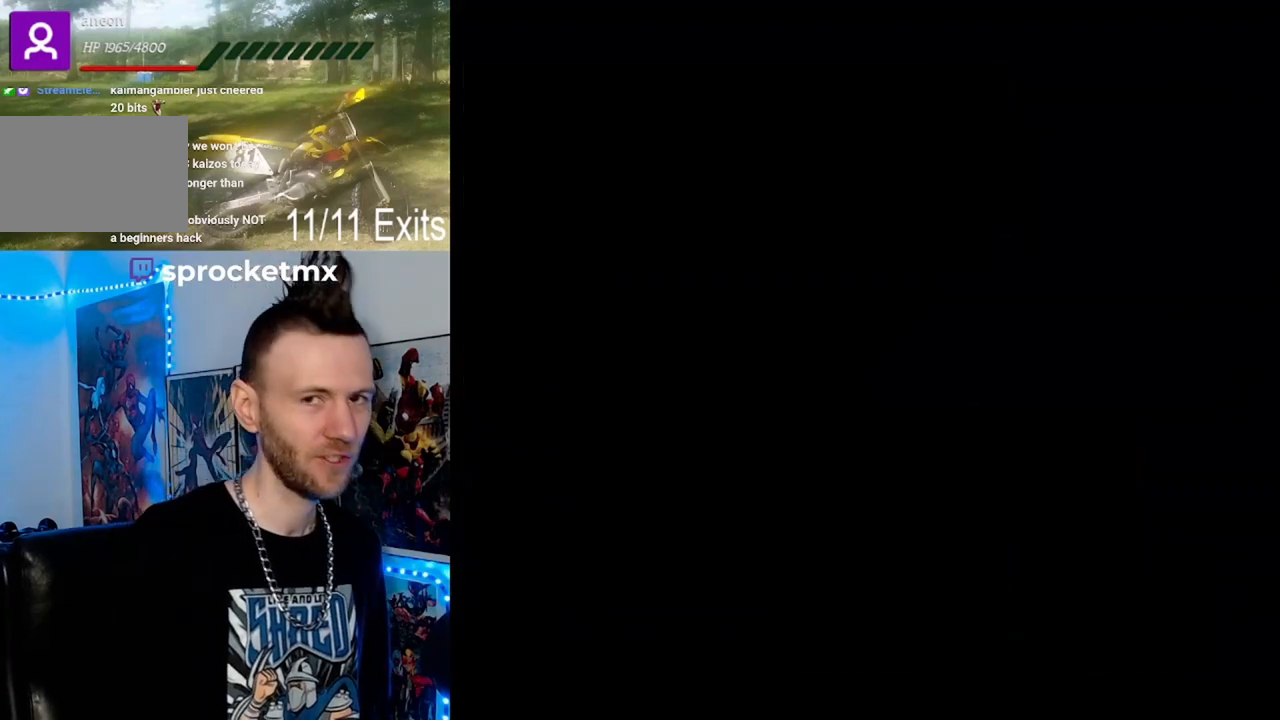
{"buttons": [], "events": []}
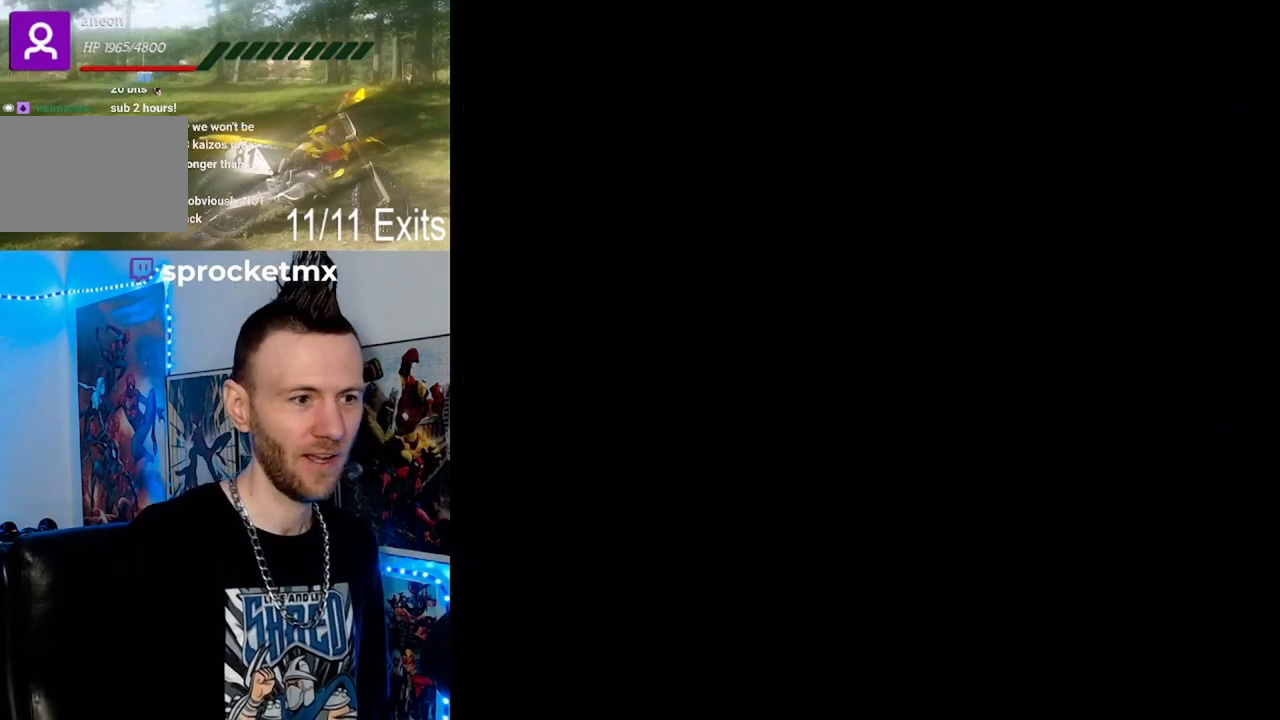
{"buttons": [], "events": []}
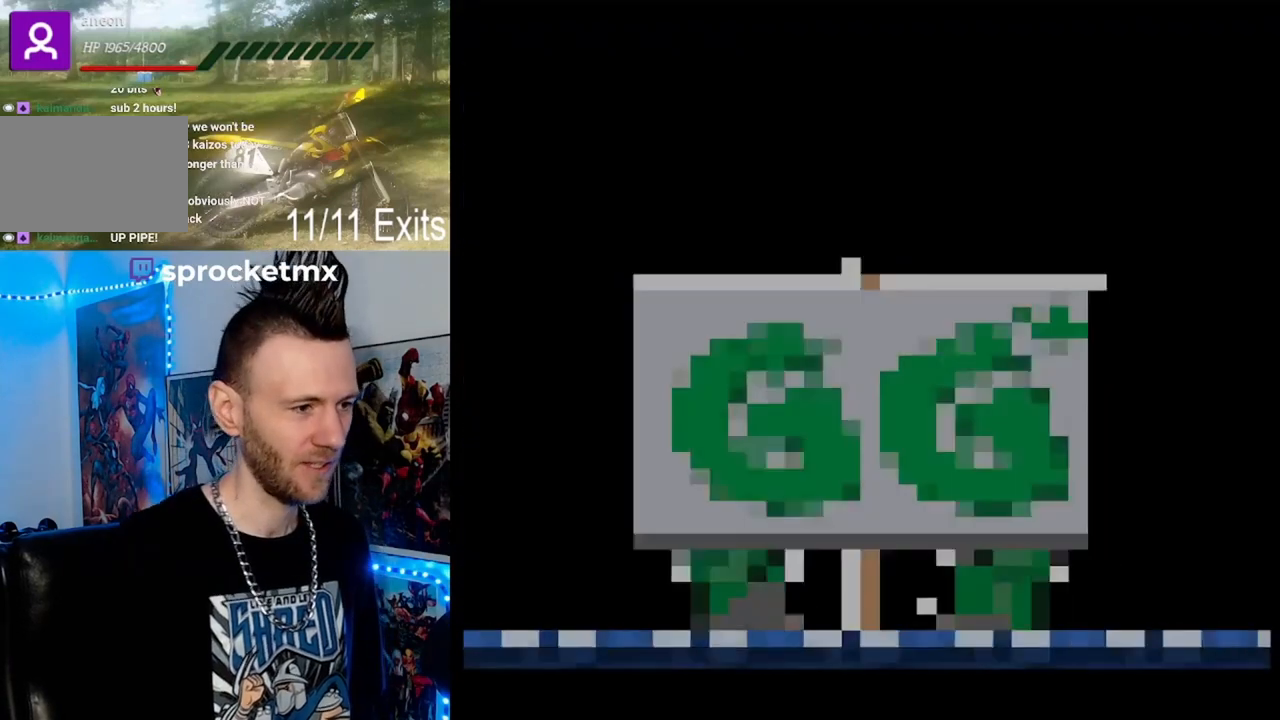
{"buttons": [], "events": []}
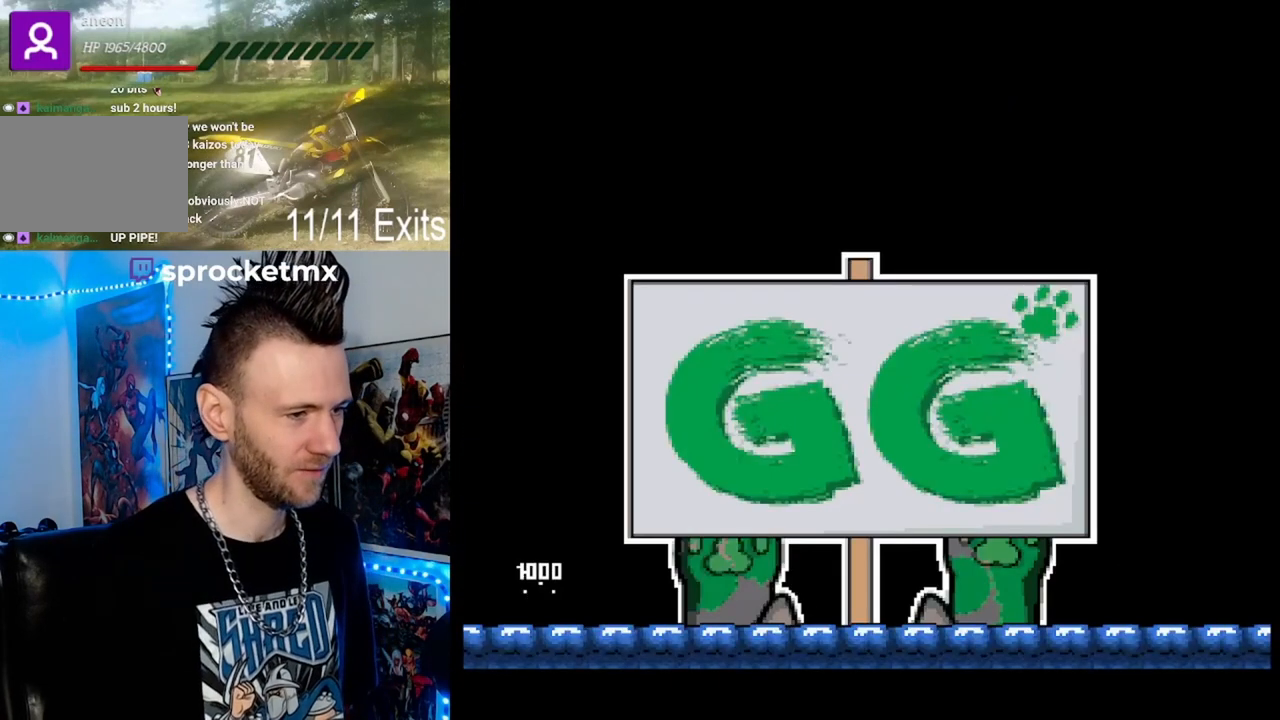
{"buttons": [], "events": []}
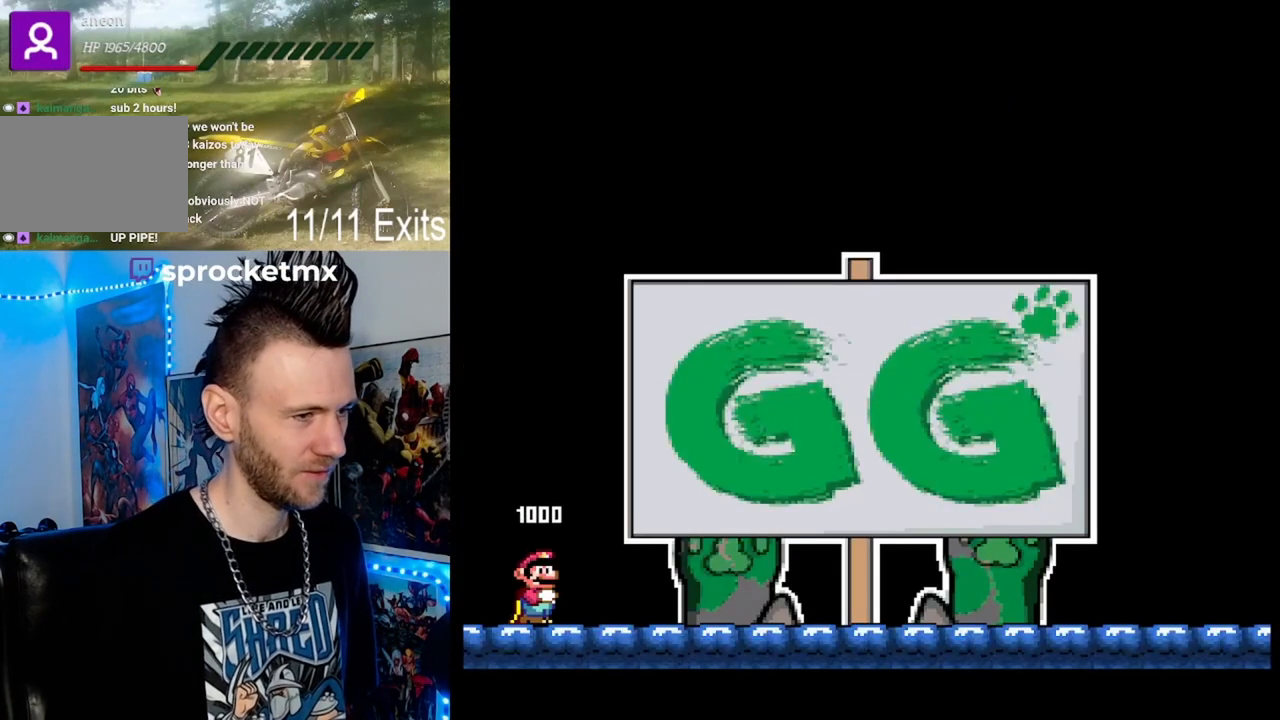
{"buttons": ["Y"], "events": [[200, "Y", "down"]]}
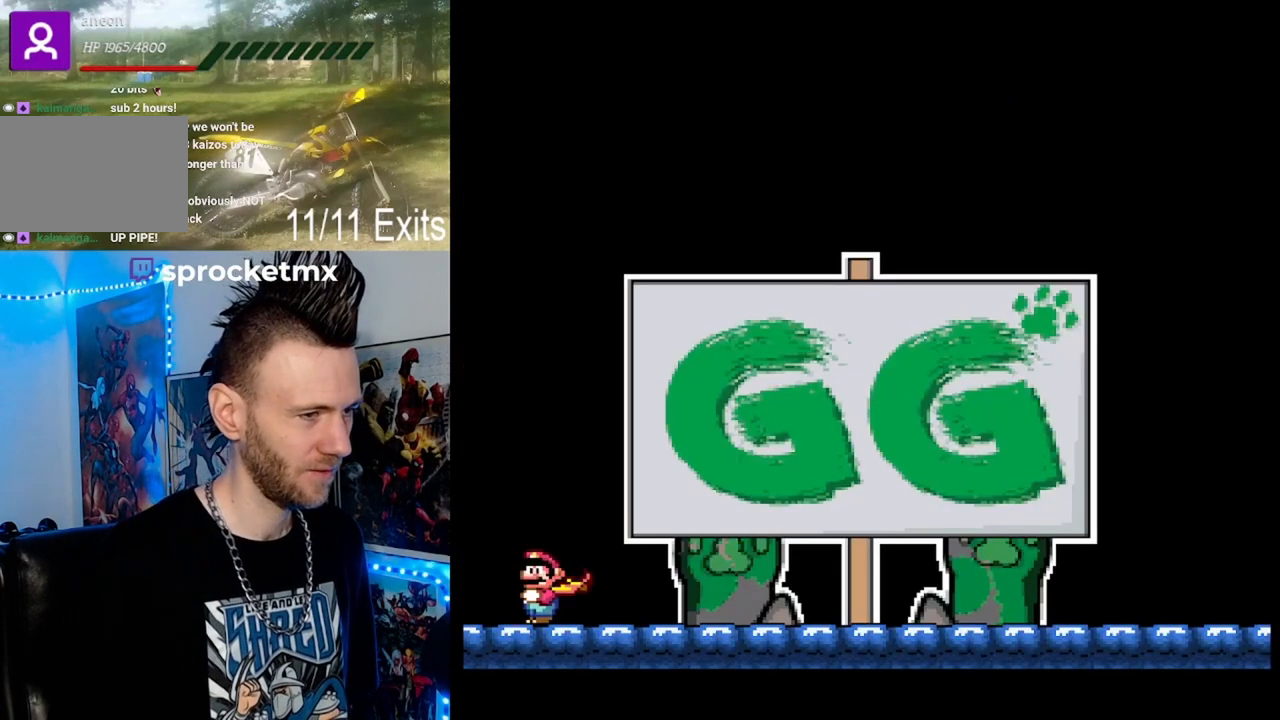
{"buttons": ["Y", "DPAD_RIGHT"], "events": [[33, "DPAD_RIGHT", "down"], [167, "DPAD_UP", "down"], [433, "DPAD_UP", "up"]]}
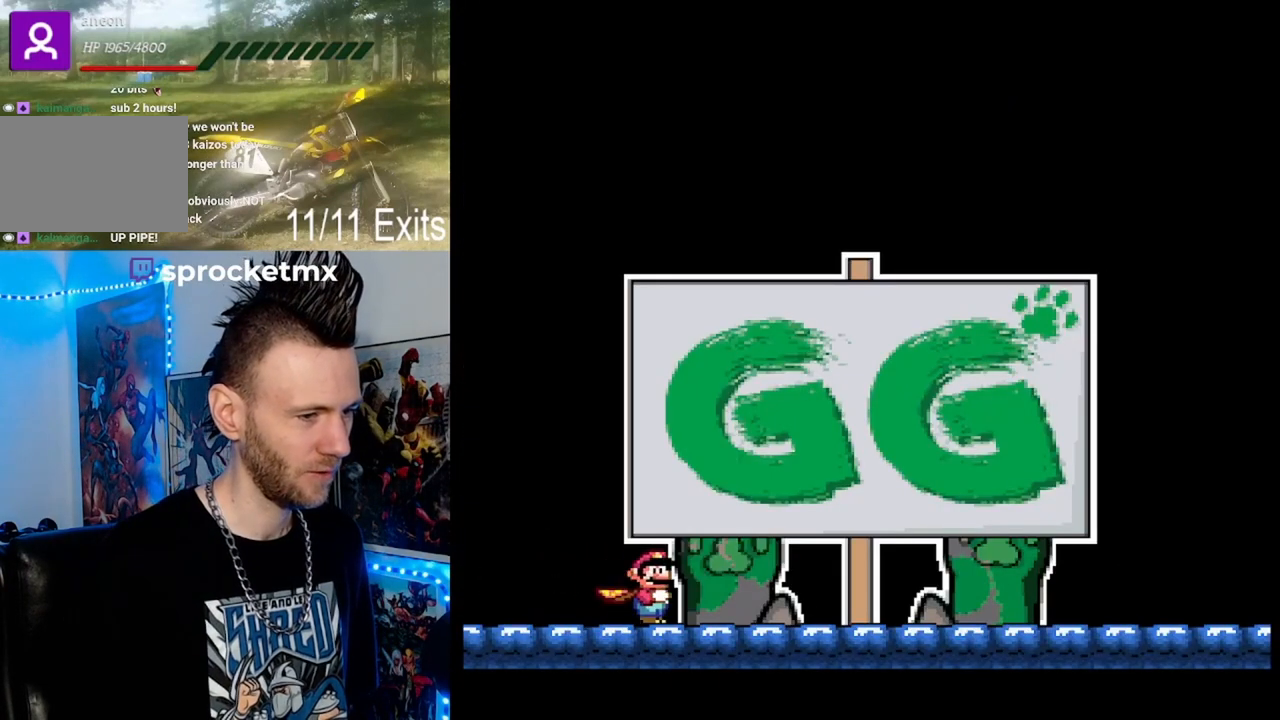
{"buttons": ["Y", "DPAD_RIGHT"], "events": []}
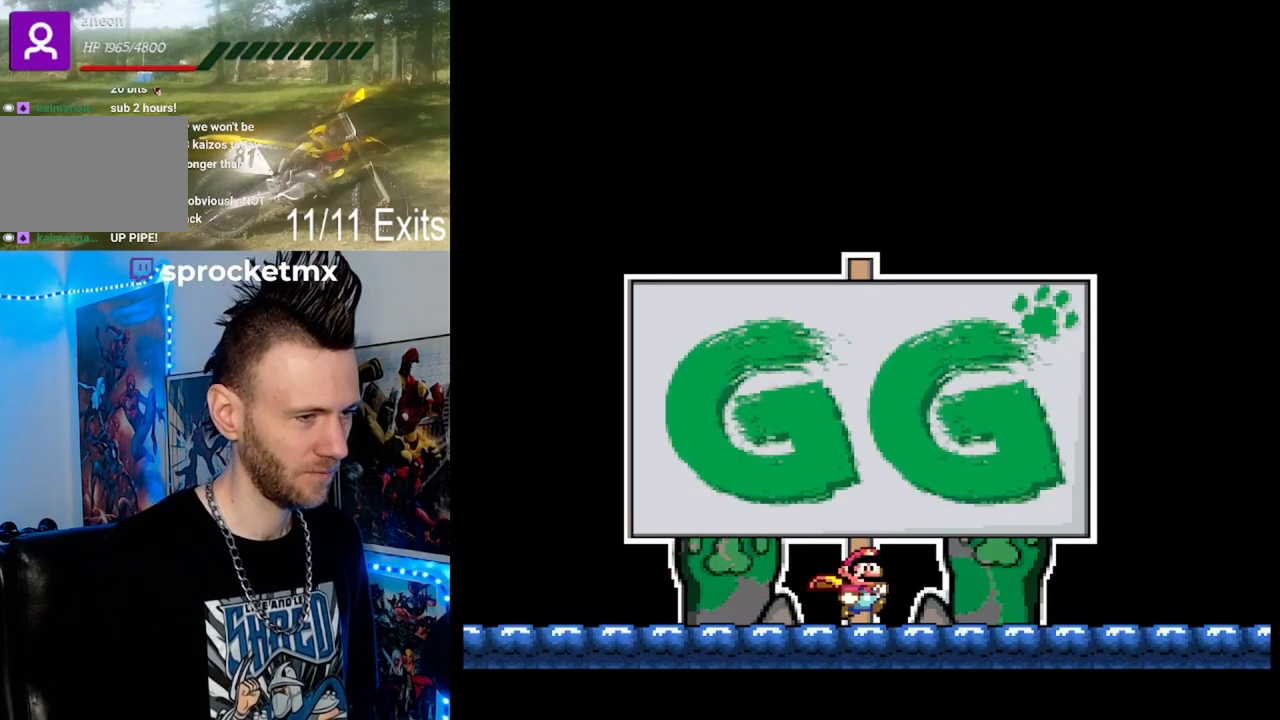
{"buttons": ["Y", "DPAD_RIGHT"], "events": []}
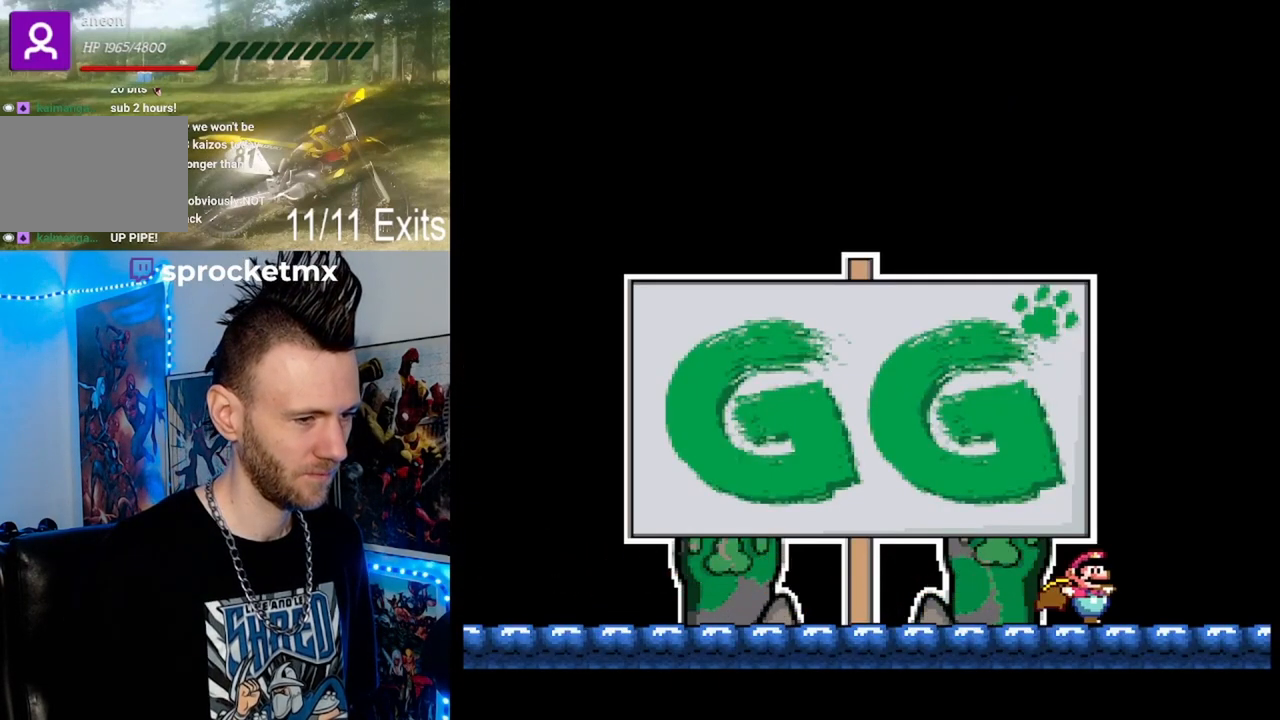
{"buttons": ["B", "Y", "DPAD_RIGHT"], "events": [[100, "B", "down"]]}
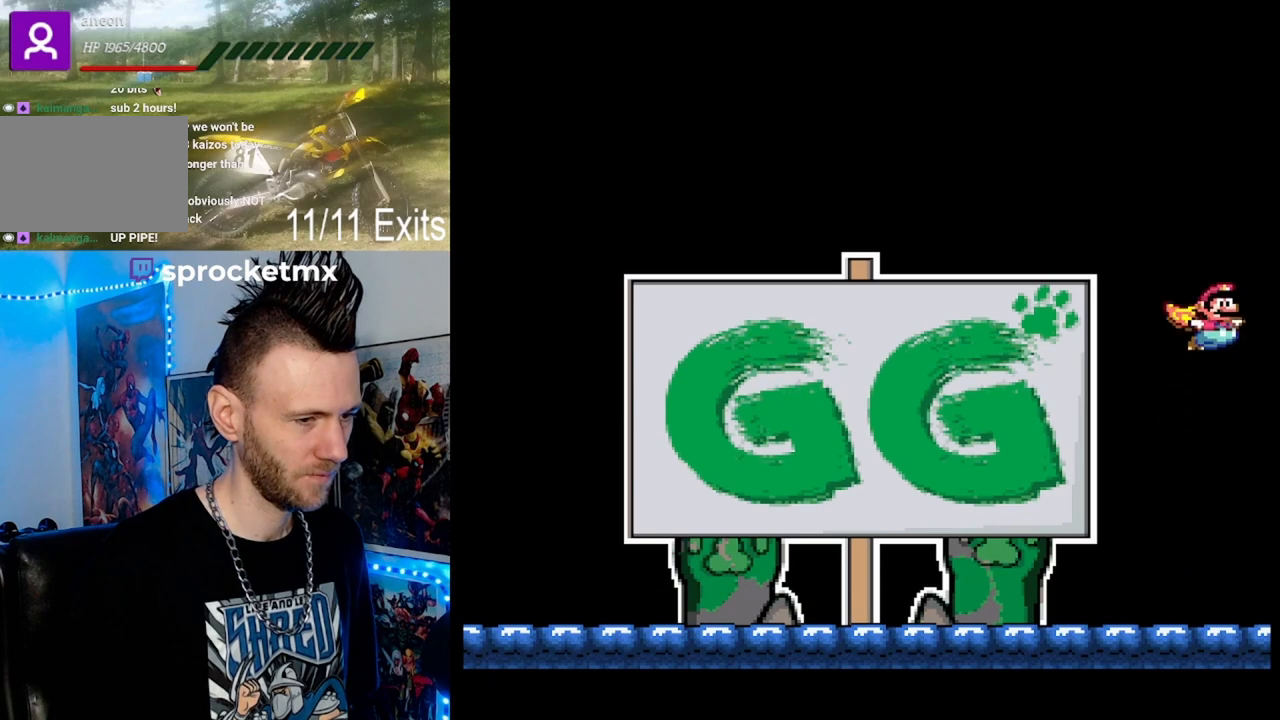
{"buttons": ["B", "Y", "DPAD_RIGHT"], "events": []}
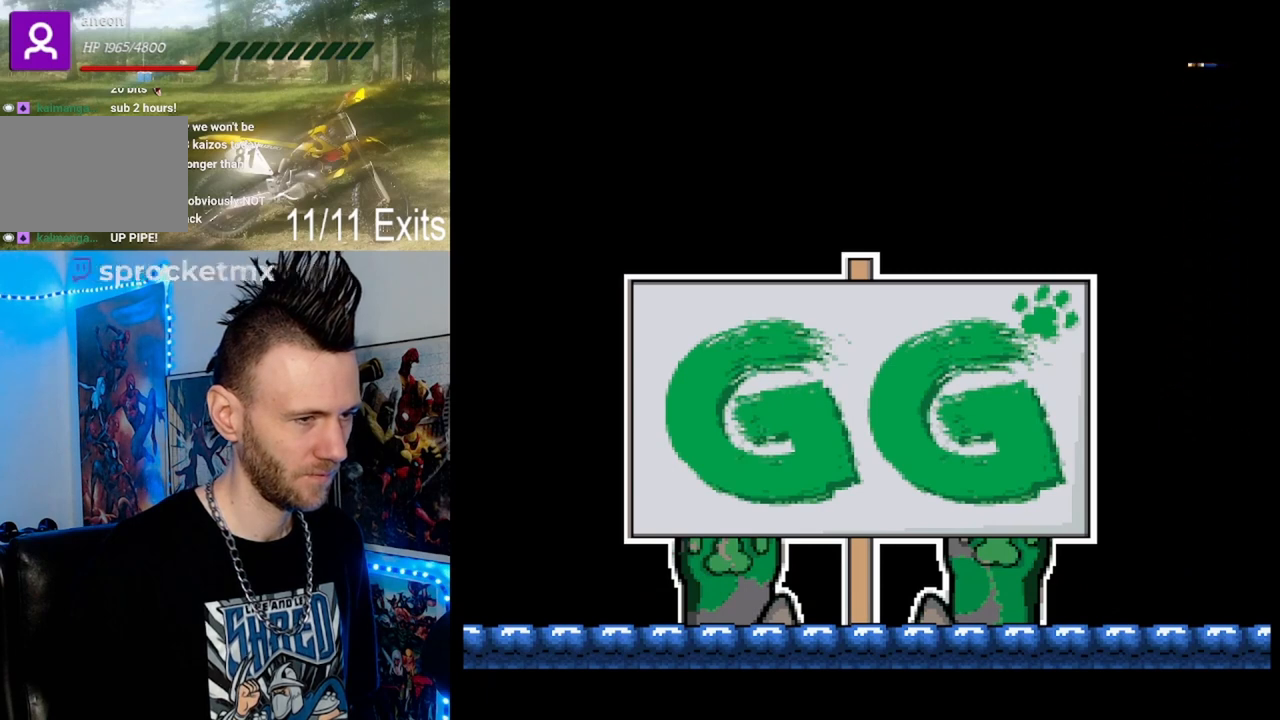
{"buttons": ["B", "Y", "DPAD_RIGHT"], "events": []}
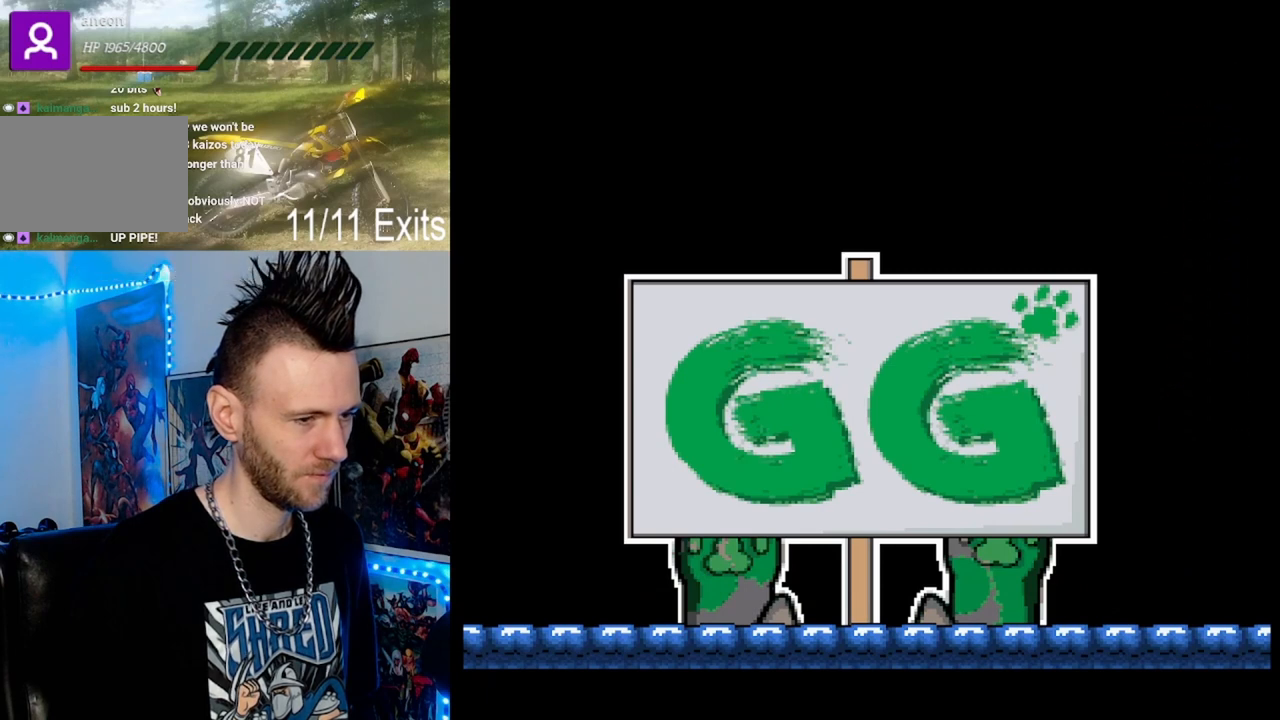
{"buttons": ["B", "Y", "DPAD_RIGHT"], "events": []}
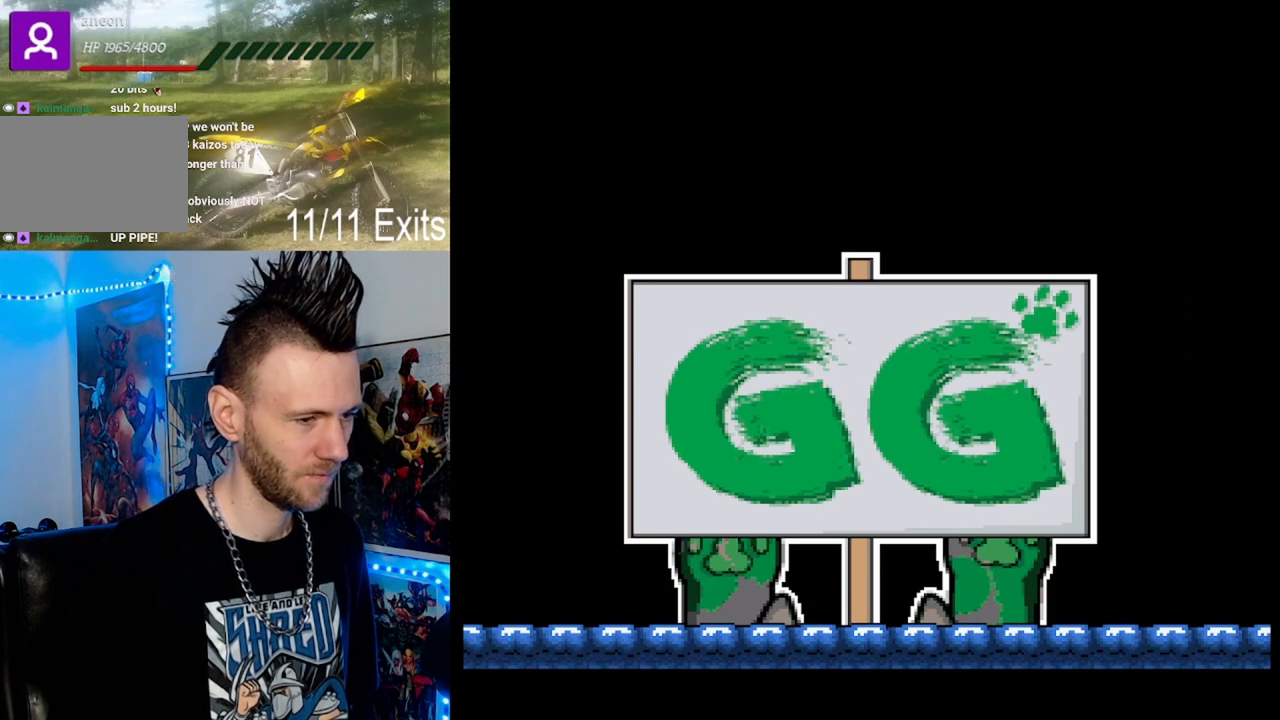
{"buttons": ["B", "Y", "DPAD_RIGHT"], "events": []}
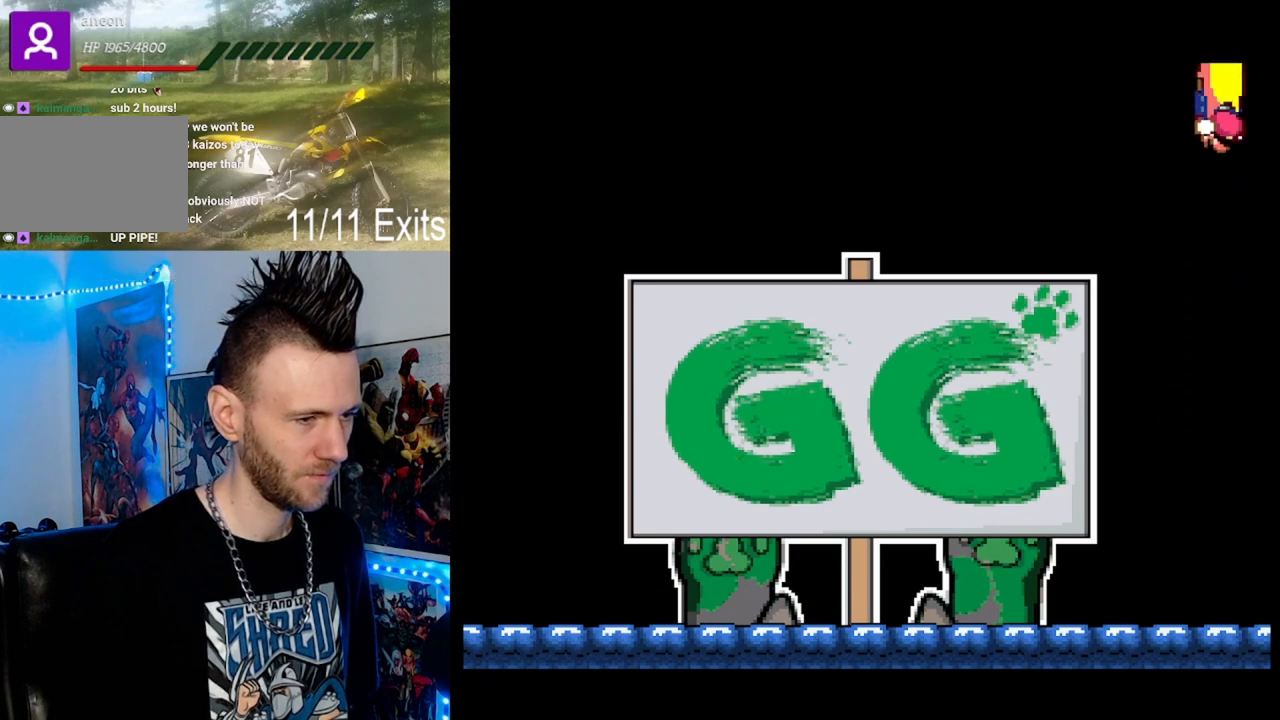
{"buttons": ["B", "Y", "DPAD_LEFT"], "events": [[200, "DPAD_RIGHT", "up"], [267, "DPAD_LEFT", "down"]]}
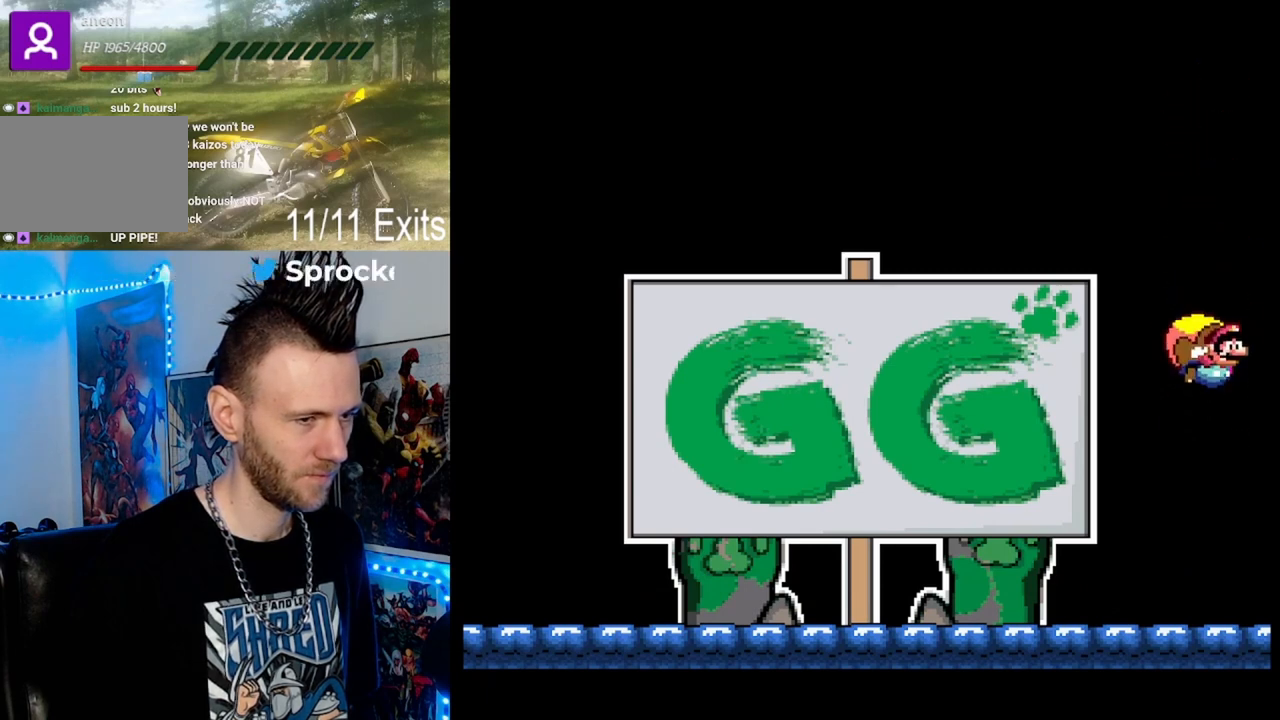
{"buttons": ["B", "Y", "DPAD_RIGHT"], "events": [[200, "X", "down"], [400, "X", "up"], [500, "DPAD_LEFT", "up"], [500, "DPAD_RIGHT", "down"]]}
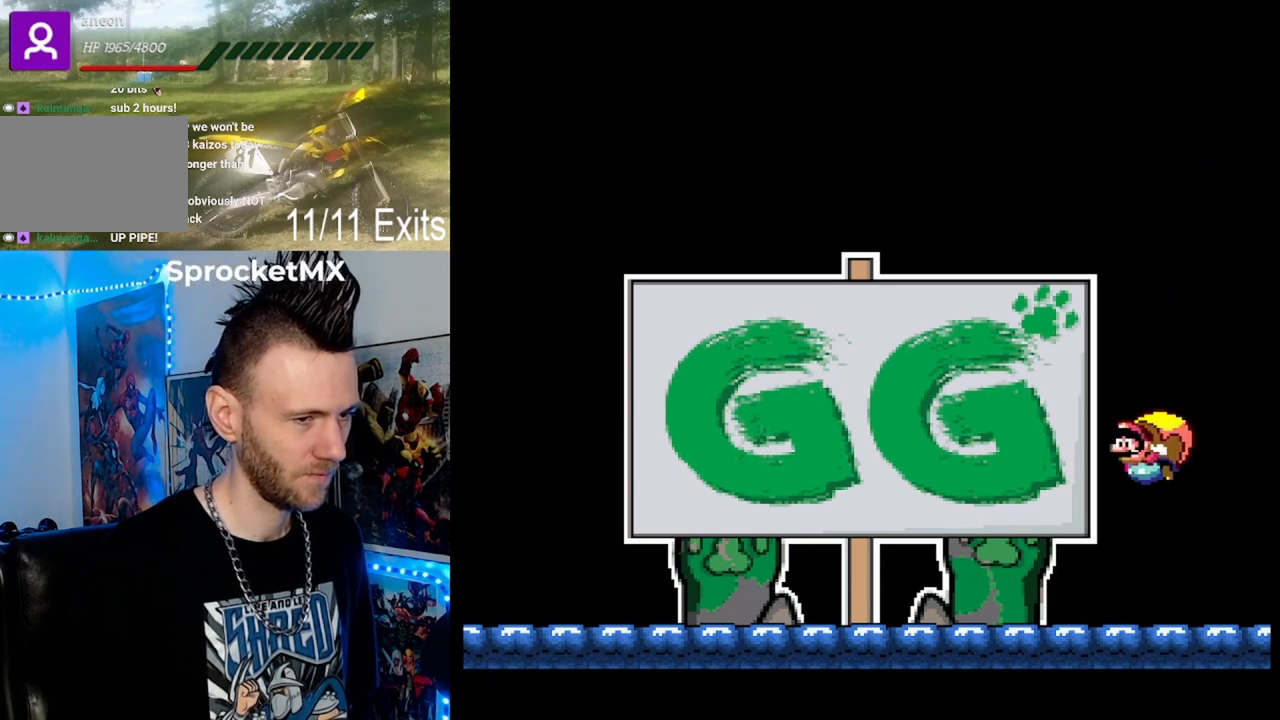
{"buttons": ["B", "Y"], "events": [[167, "DPAD_UP", "down"], [467, "DPAD_UP", "up"], [500, "DPAD_RIGHT", "up"]]}
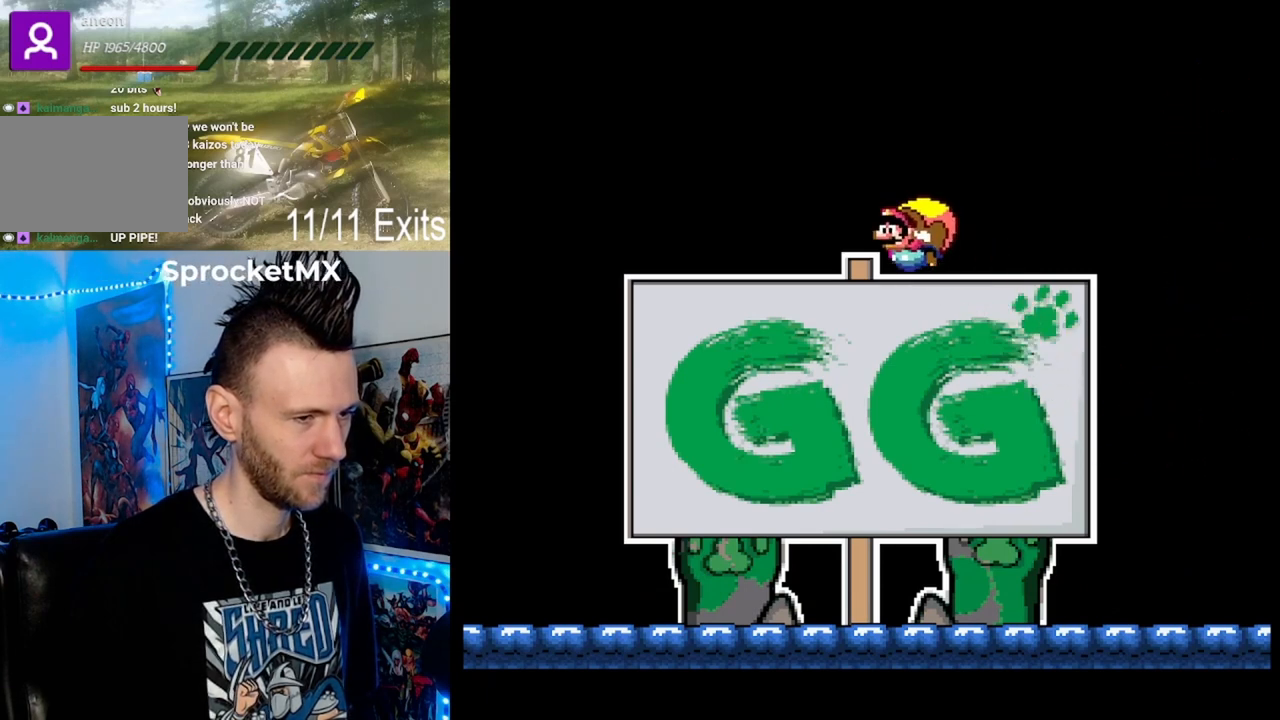
{"buttons": ["B", "Y"], "events": []}
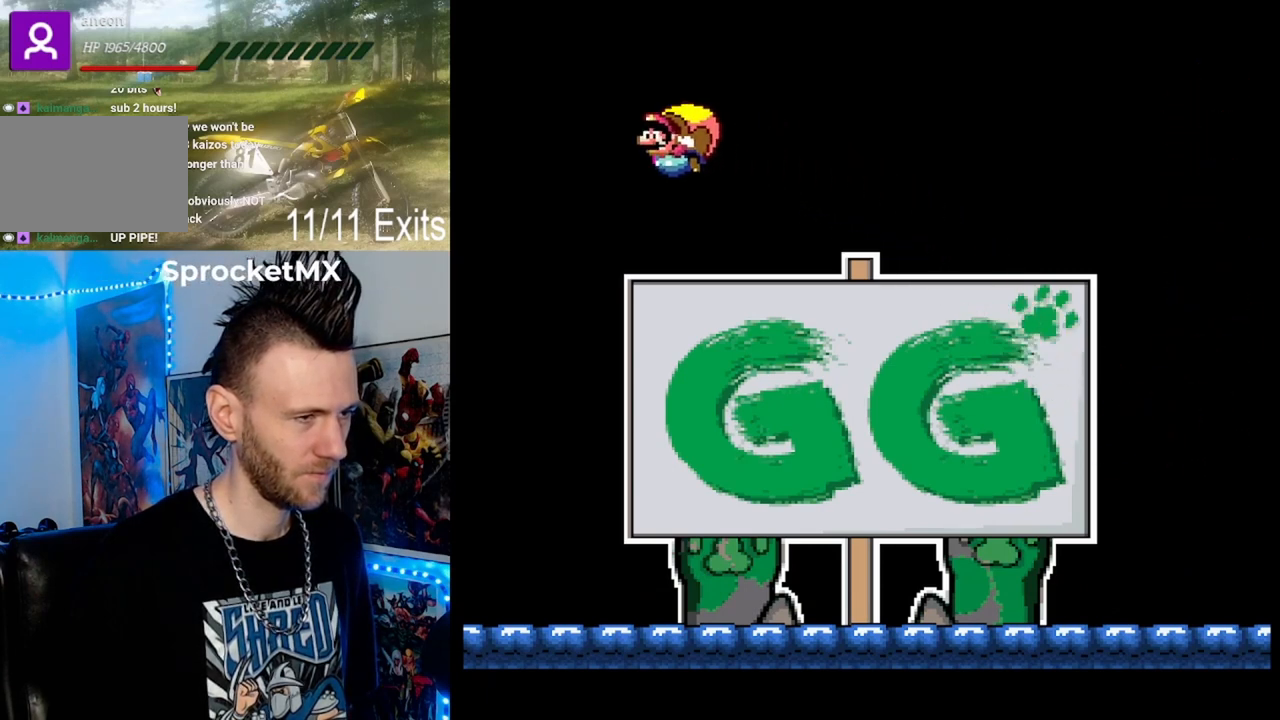
{"buttons": ["B", "X", "Y", "DPAD_UP", "DPAD_RIGHT"], "events": [[267, "DPAD_RIGHT", "down"], [300, "DPAD_UP", "down"], [433, "X", "down"]]}
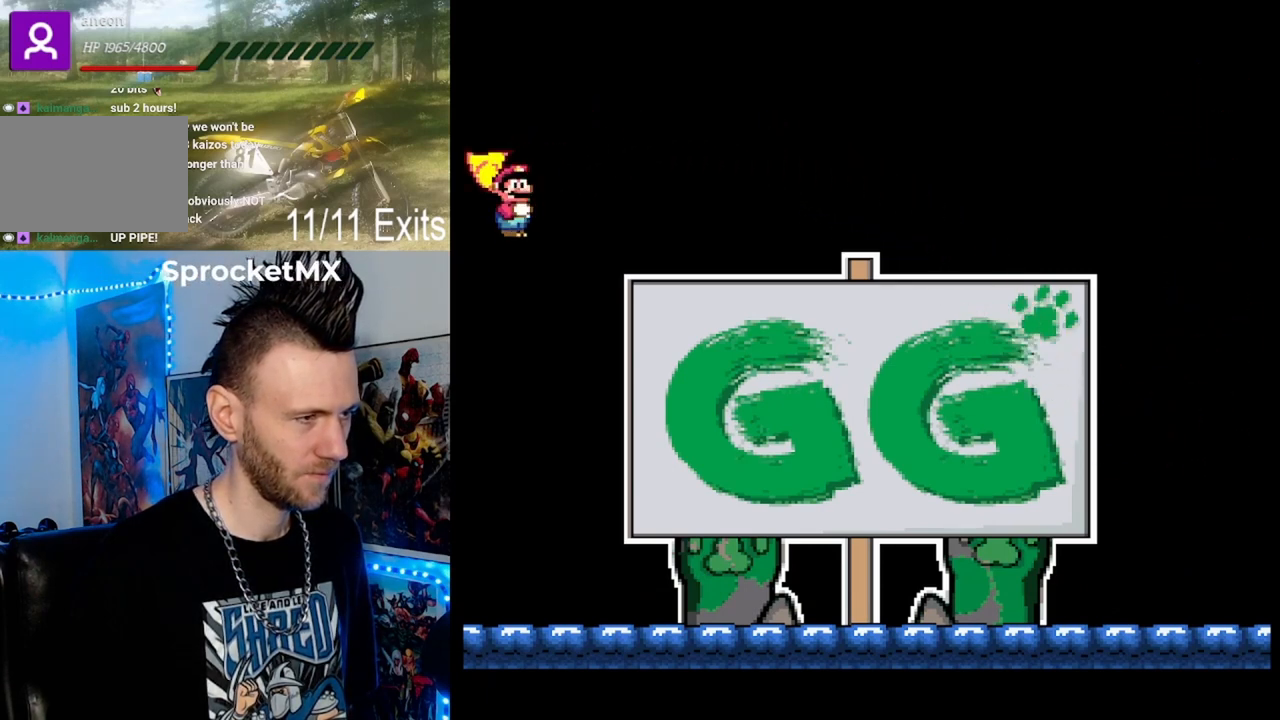
{"buttons": ["B", "Y", "DPAD_LEFT"], "events": [[167, "X", "up"], [367, "DPAD_RIGHT", "up"], [367, "DPAD_UP", "up"], [500, "DPAD_LEFT", "down"]]}
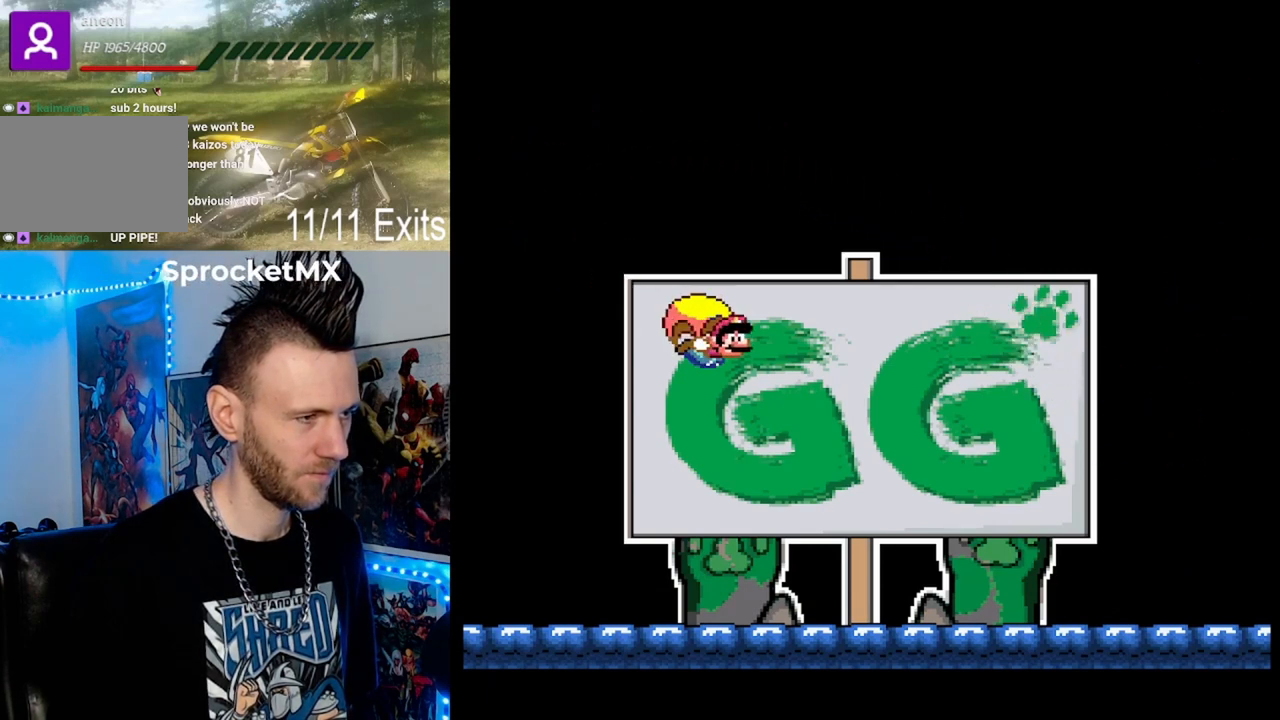
{"buttons": ["B", "Y", "DPAD_LEFT"], "events": []}
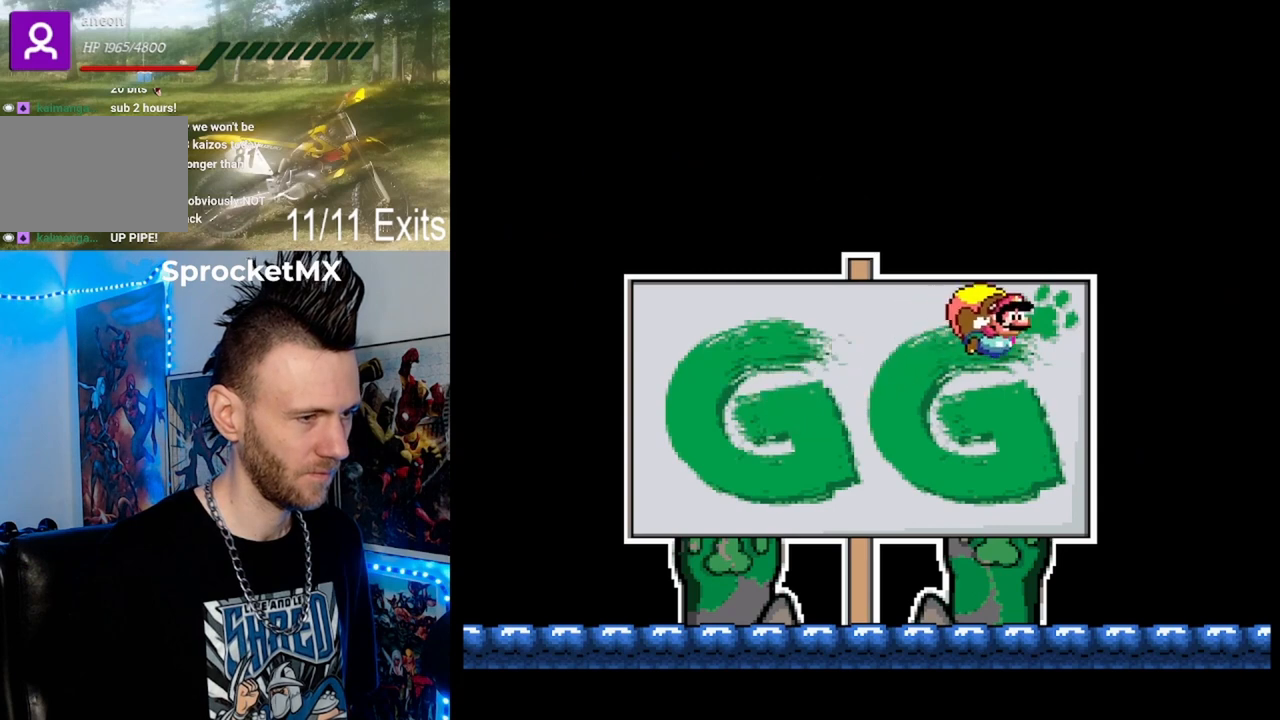
{"buttons": ["B", "Y"], "events": [[67, "X", "down"], [267, "X", "up"], [467, "DPAD_LEFT", "up"]]}
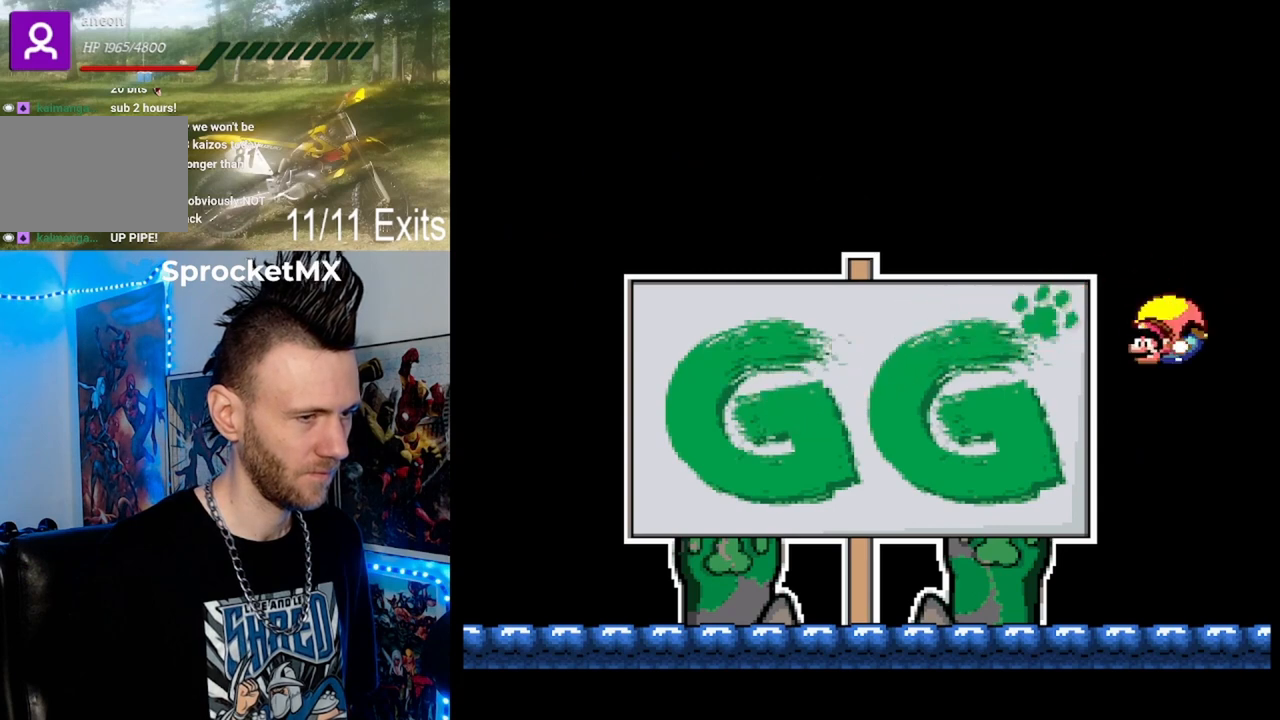
{"buttons": ["B", "Y", "DPAD_UP", "DPAD_RIGHT"], "events": [[100, "DPAD_RIGHT", "down"], [100, "DPAD_UP", "down"]]}
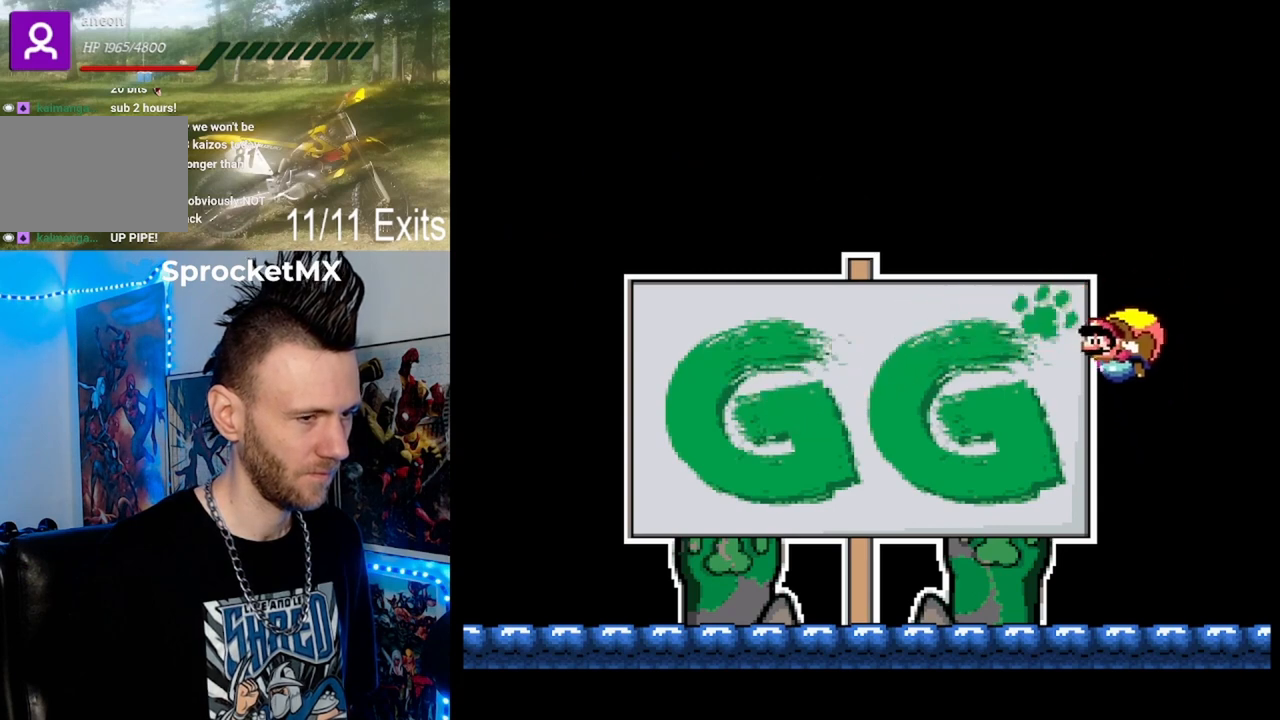
{"buttons": ["B", "Y"], "events": [[67, "DPAD_RIGHT", "up"], [67, "DPAD_UP", "up"]]}
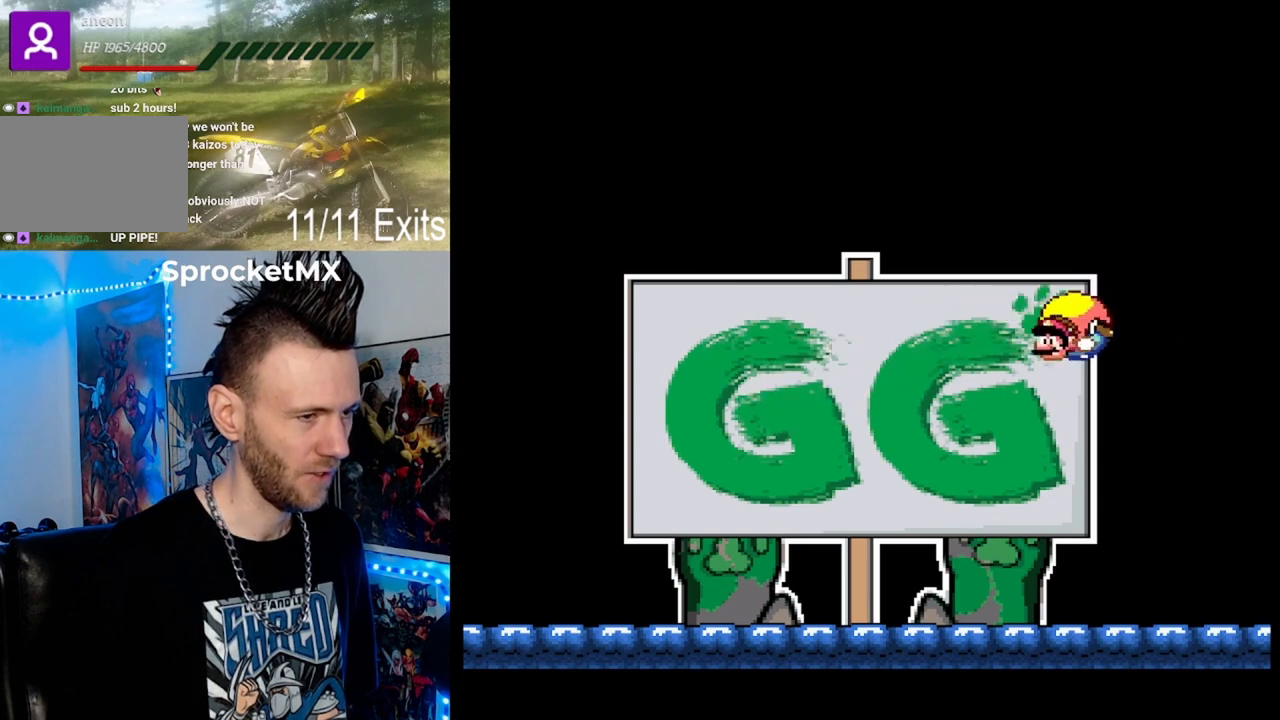
{"buttons": ["B", "Y", "DPAD_UP", "DPAD_RIGHT"], "events": [[67, "DPAD_RIGHT", "down"], [67, "DPAD_UP", "down"]]}
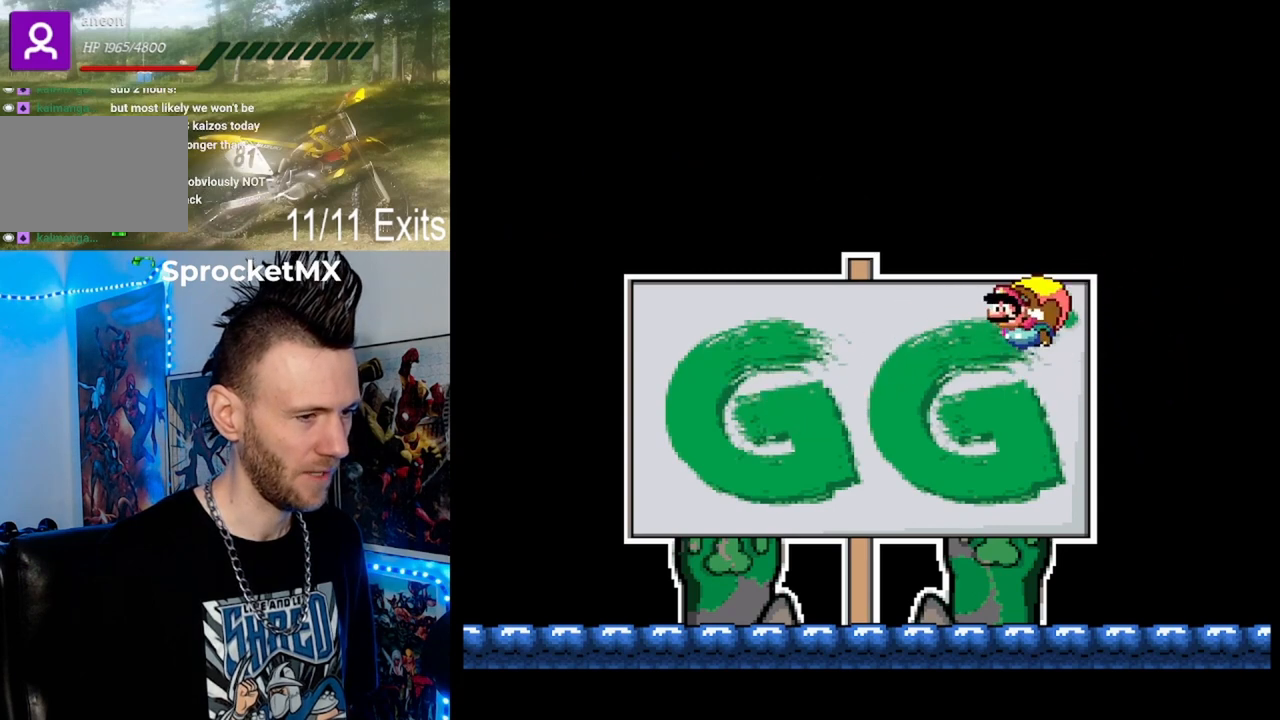
{"buttons": ["B", "Y"], "events": [[33, "DPAD_RIGHT", "up"], [33, "DPAD_UP", "up"]]}
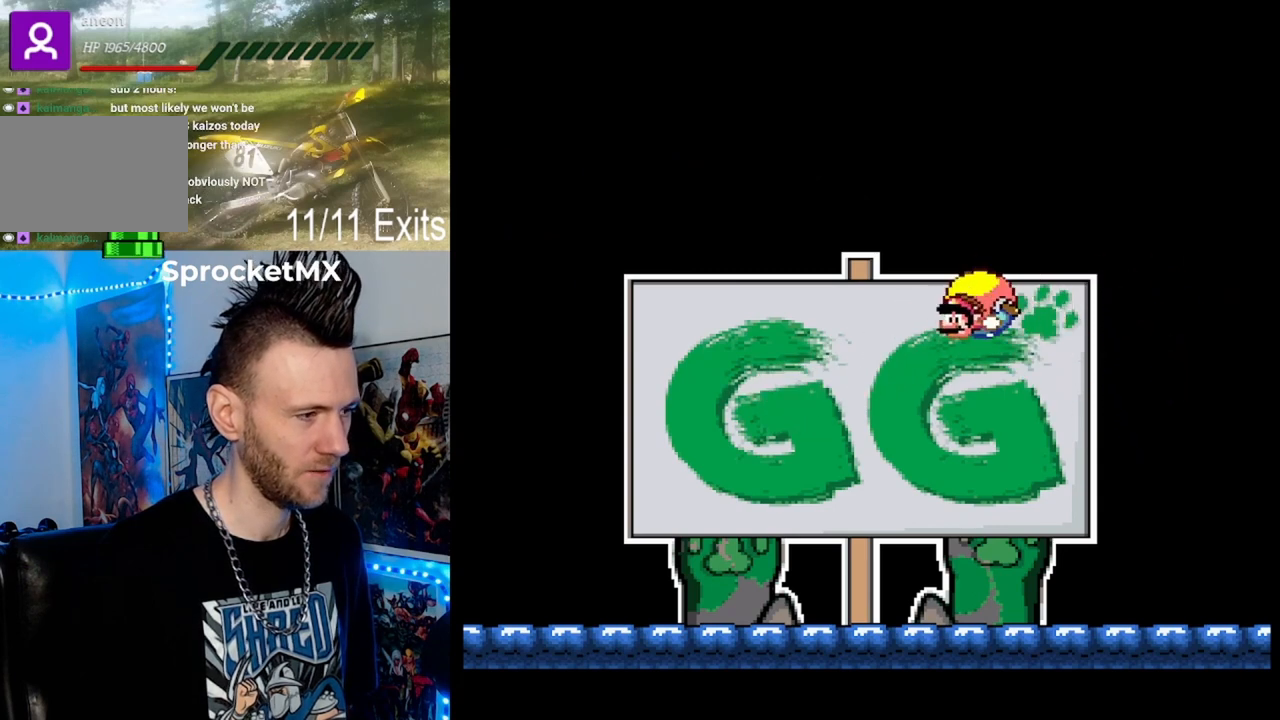
{"buttons": ["B", "Y"], "events": [[33, "DPAD_RIGHT", "down"], [33, "DPAD_UP", "down"], [467, "DPAD_RIGHT", "up"], [467, "DPAD_UP", "up"]]}